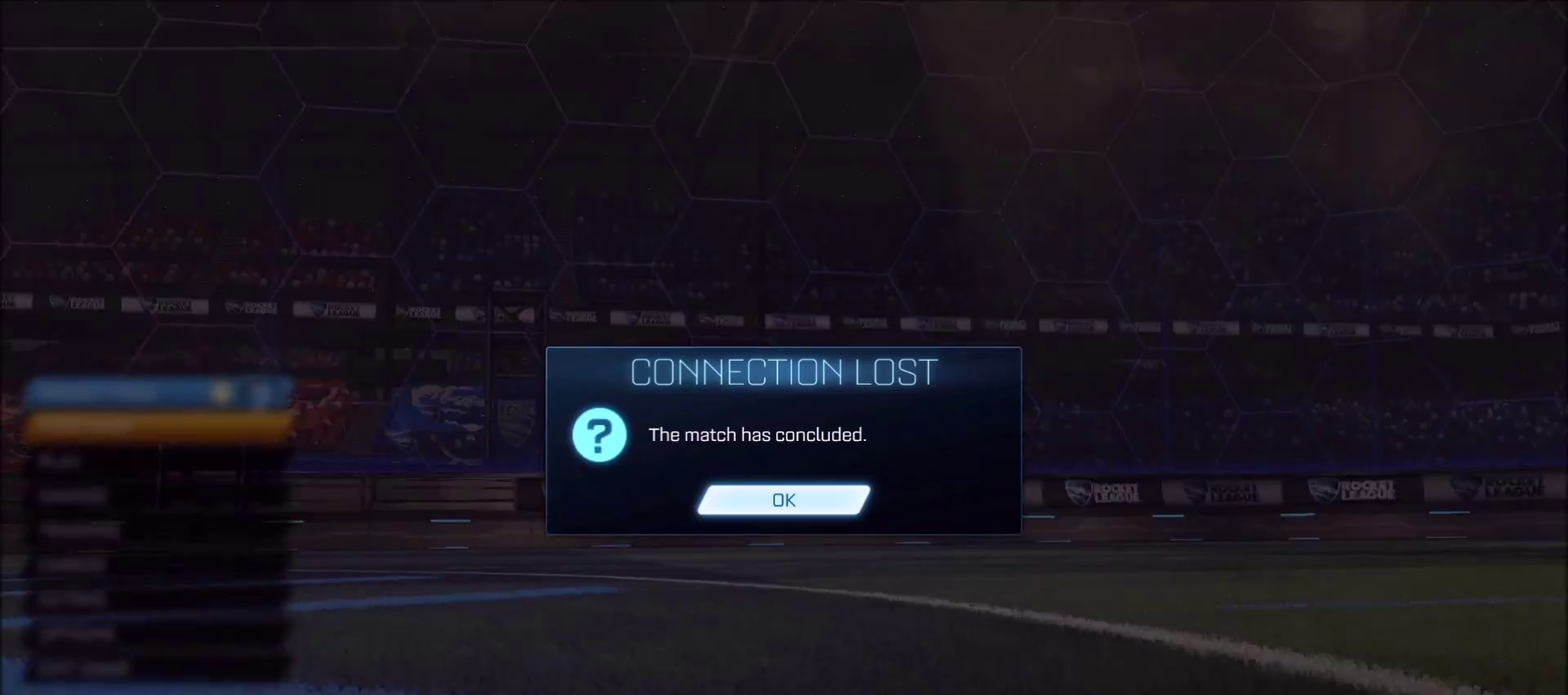
Gameplay with a controller (PlayStation layout); each line is a JSON object with the inputs held at the frame after it. "events" lists button and stick changes between this image and that frame as [ms after this image, input, new state], when the widget could be followed in between. Not read: R1.
{"buttons": ["L2"], "left_stick": "center", "right_stick": "center", "events": [[33, "L2", "down"]]}
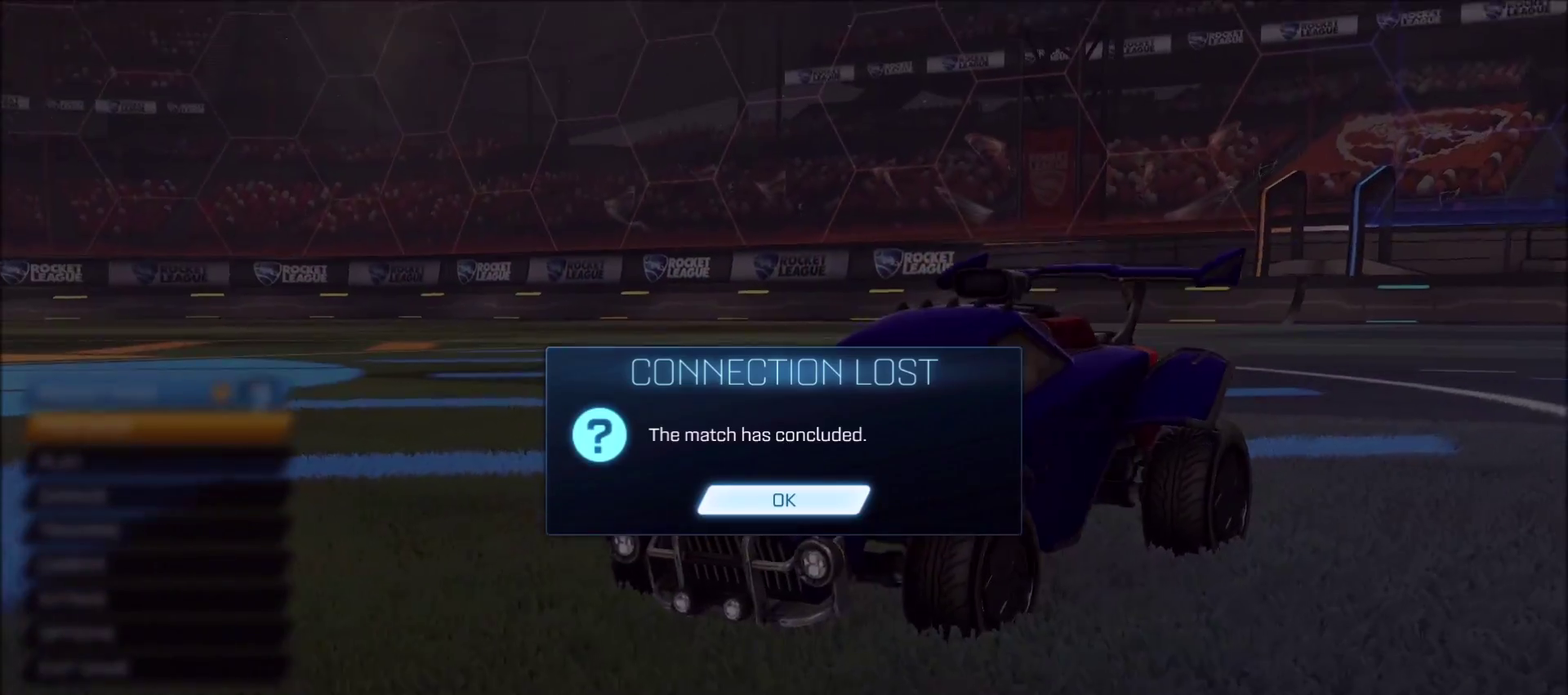
{"buttons": [], "left_stick": "center", "right_stick": "center", "events": [[417, "L2", "up"]]}
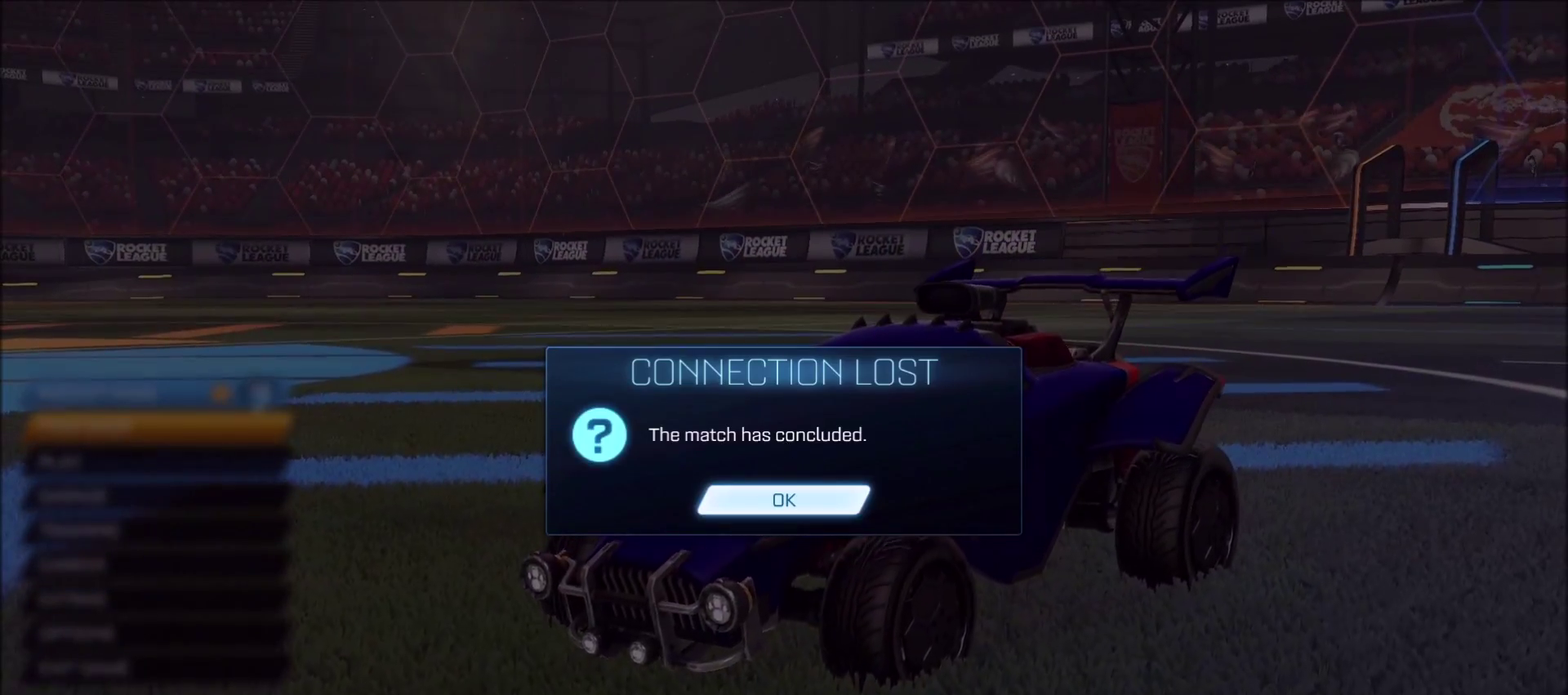
{"buttons": [], "left_stick": "center", "right_stick": "center", "events": []}
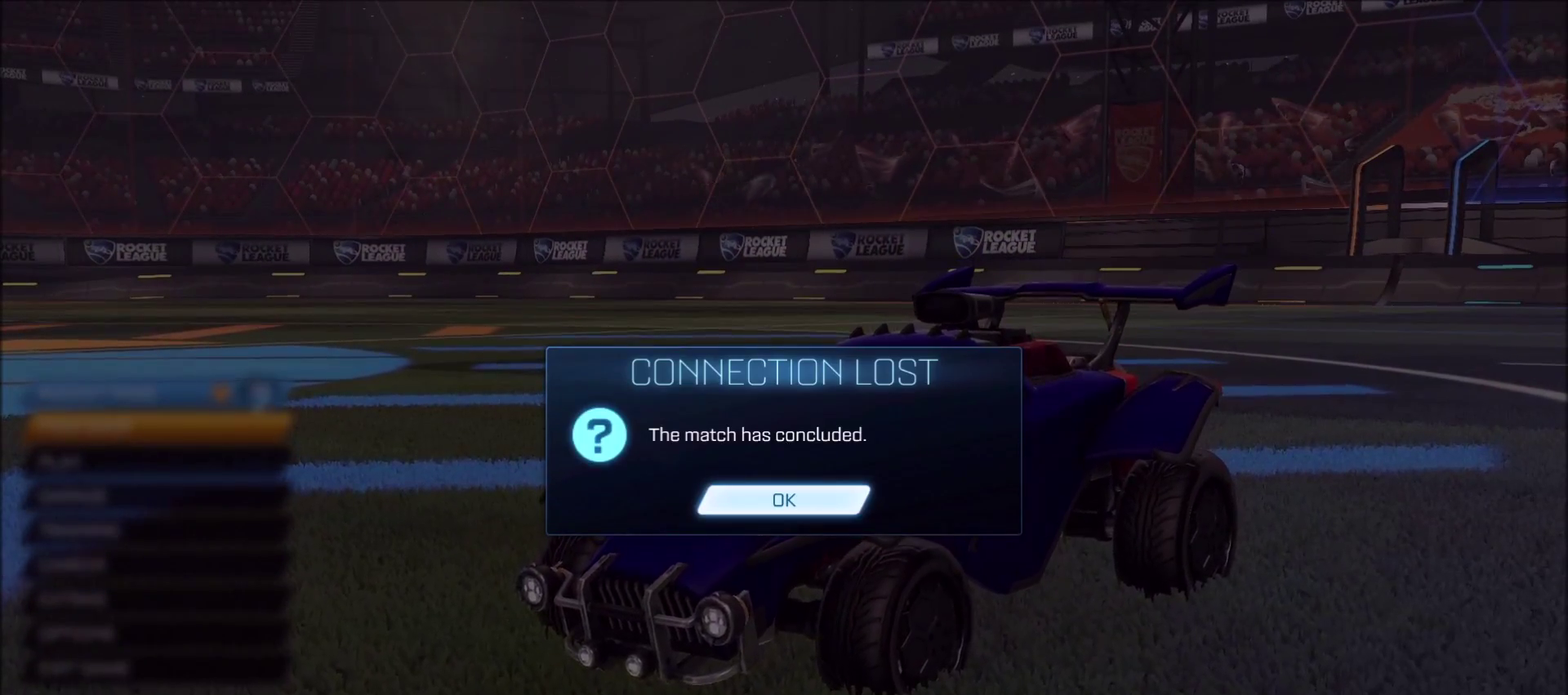
{"buttons": [], "left_stick": "center", "right_stick": "center", "events": []}
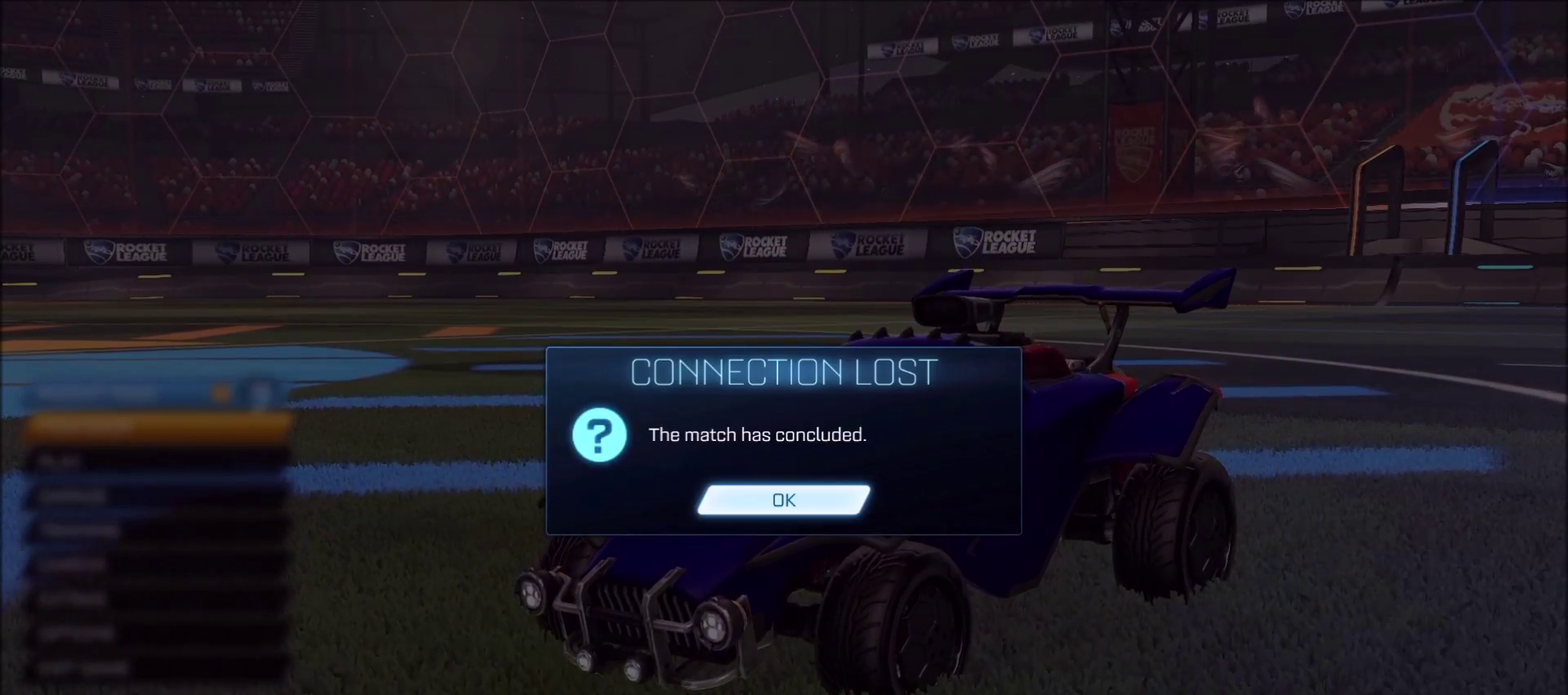
{"buttons": [], "left_stick": "center", "right_stick": "center", "events": [[300, "CROSS", "down"], [400, "CROSS", "up"]]}
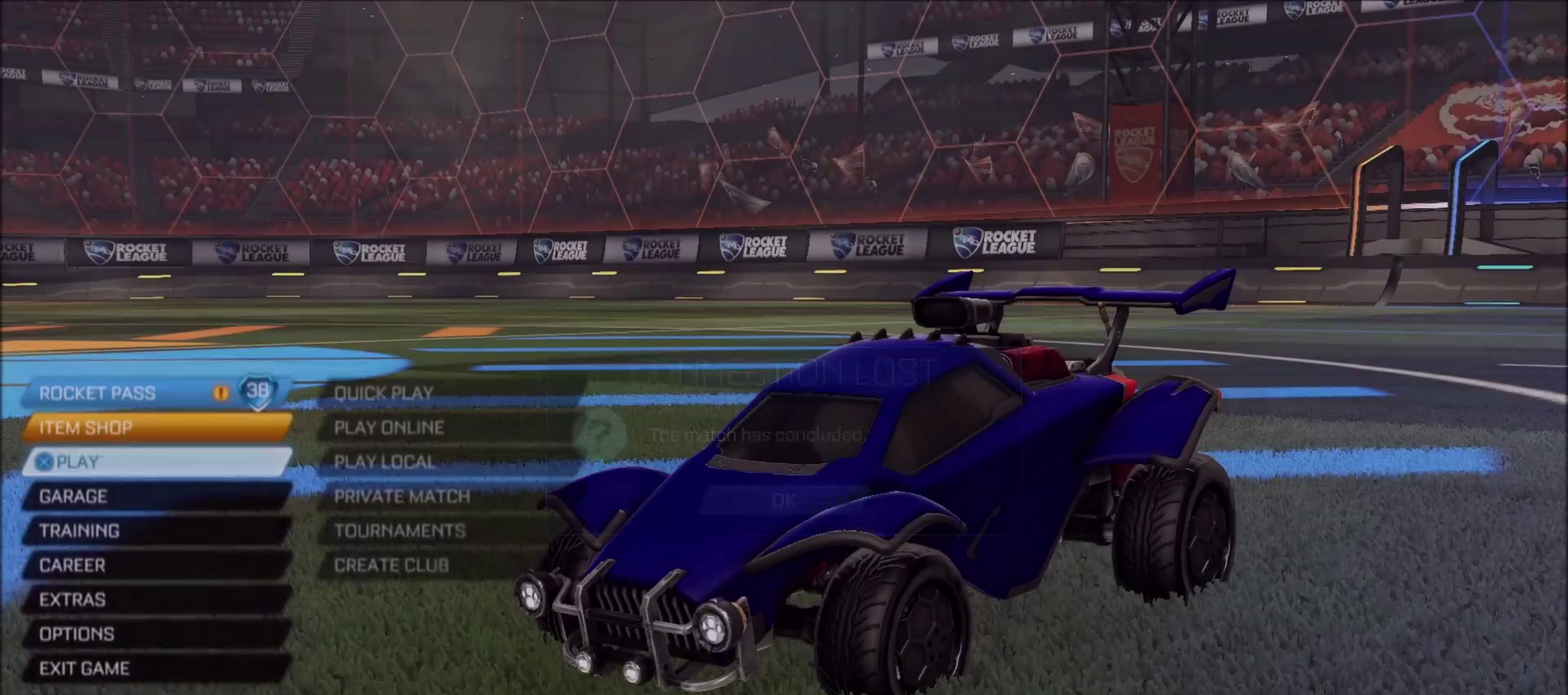
{"buttons": ["DPAD_DOWN"], "left_stick": "center", "right_stick": "center", "events": [[267, "CROSS", "down"], [350, "CROSS", "up"], [483, "DPAD_DOWN", "down"]]}
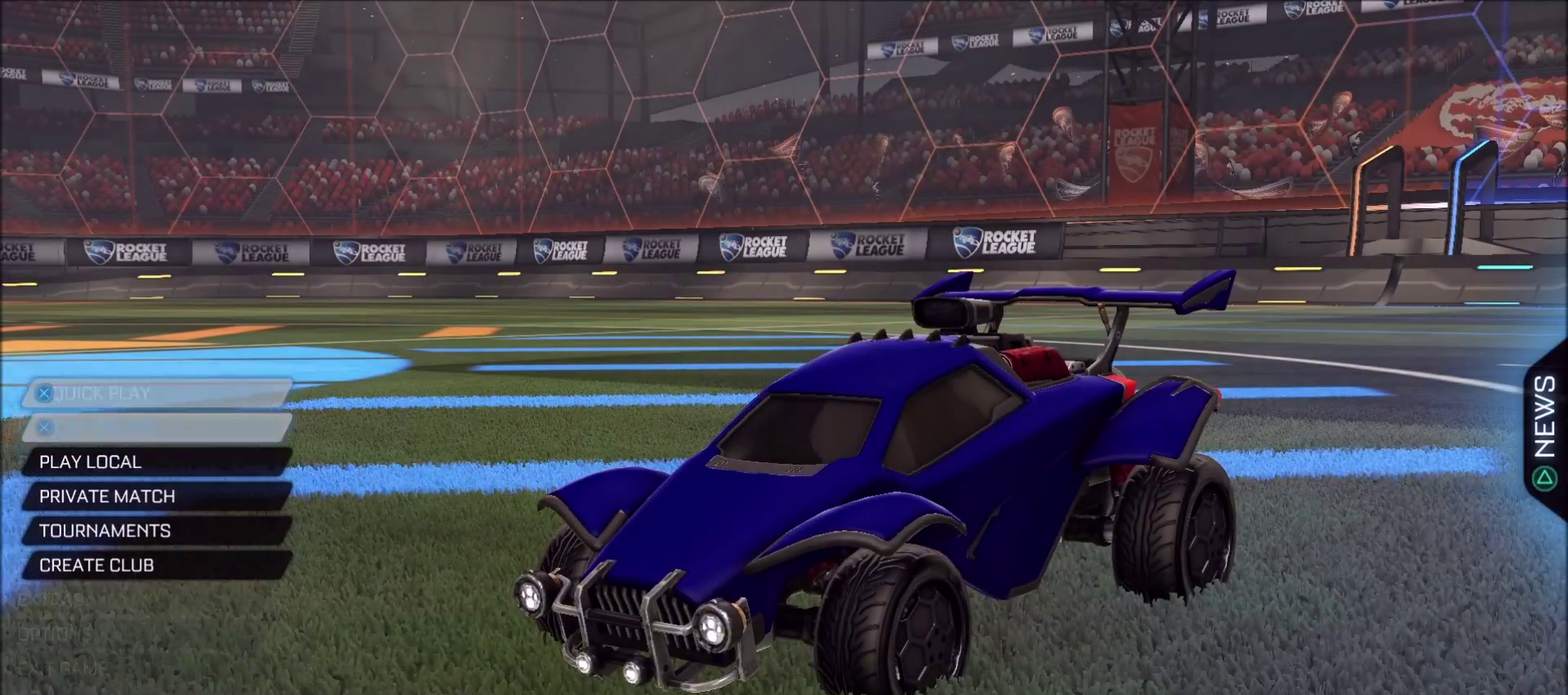
{"buttons": [], "left_stick": "center", "right_stick": "center", "events": [[50, "DPAD_DOWN", "up"], [150, "CROSS", "down"], [217, "CROSS", "up"], [300, "DPAD_UP", "down"], [400, "DPAD_UP", "up"]]}